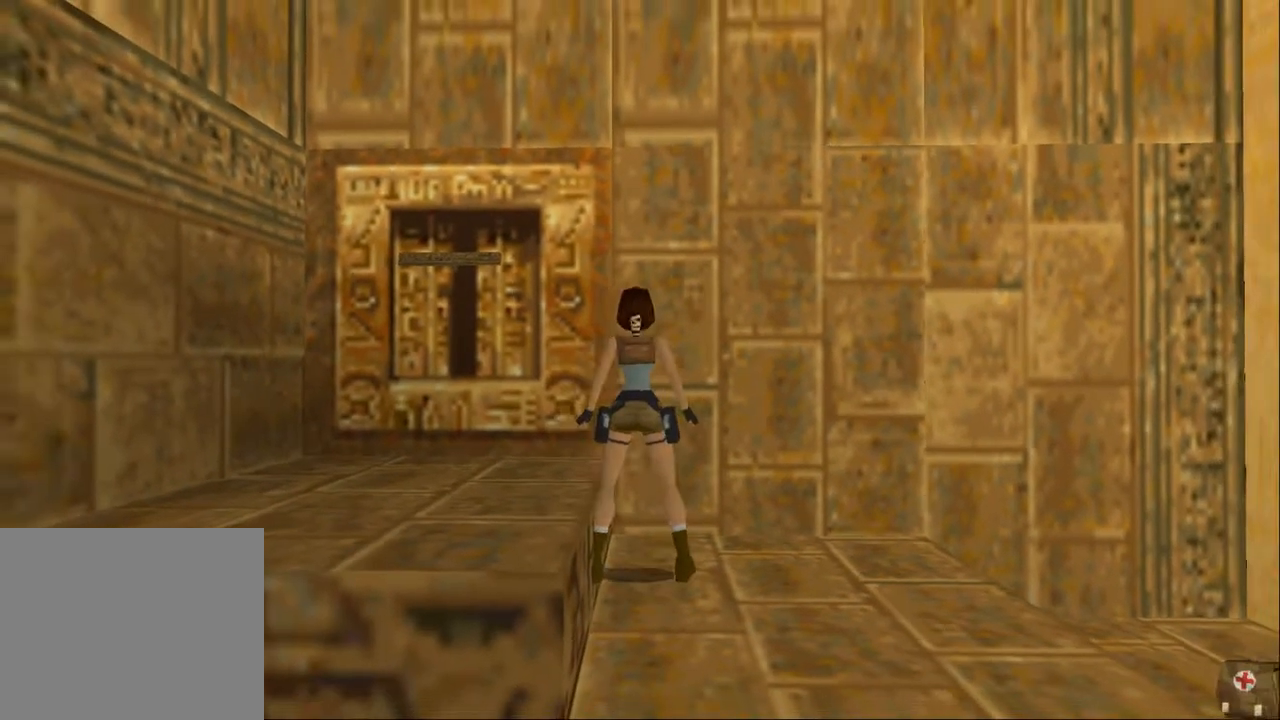
Gameplay with a controller (PlayStation layout); each line is a JSON object with the inputs held at the frame after it. "events" lists button and stick changes between this image and that frame as [ms after this image, input, new state], when the widget could be followed in between. Not read: L3 R3.
{"buttons": [], "left_stick": "center", "right_stick": "center", "events": []}
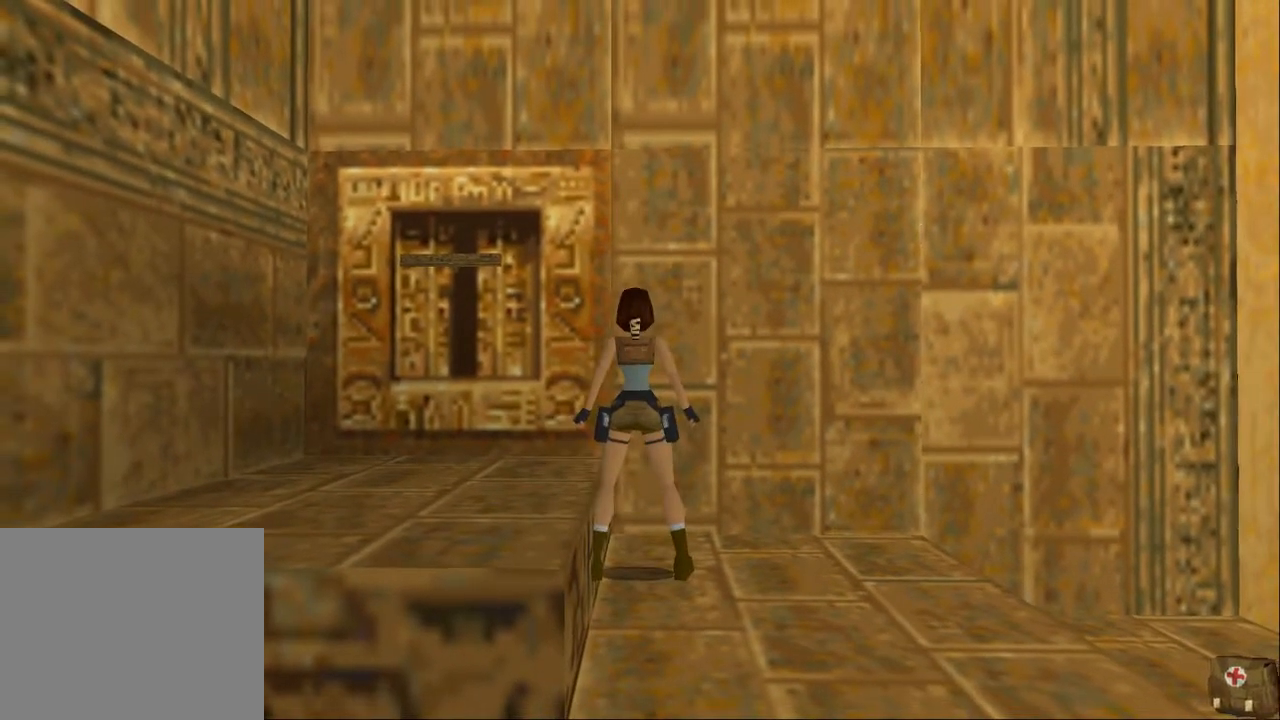
{"buttons": [], "left_stick": "center", "right_stick": "center", "events": []}
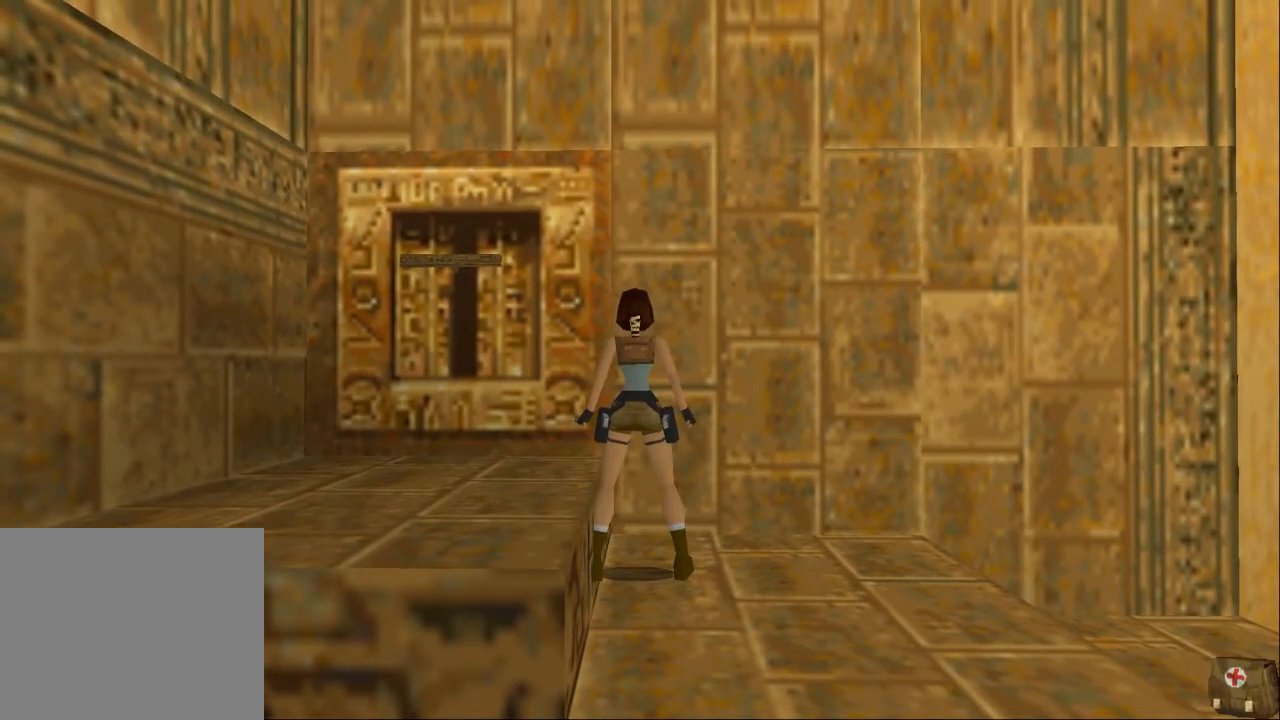
{"buttons": [], "left_stick": "center", "right_stick": "center", "events": []}
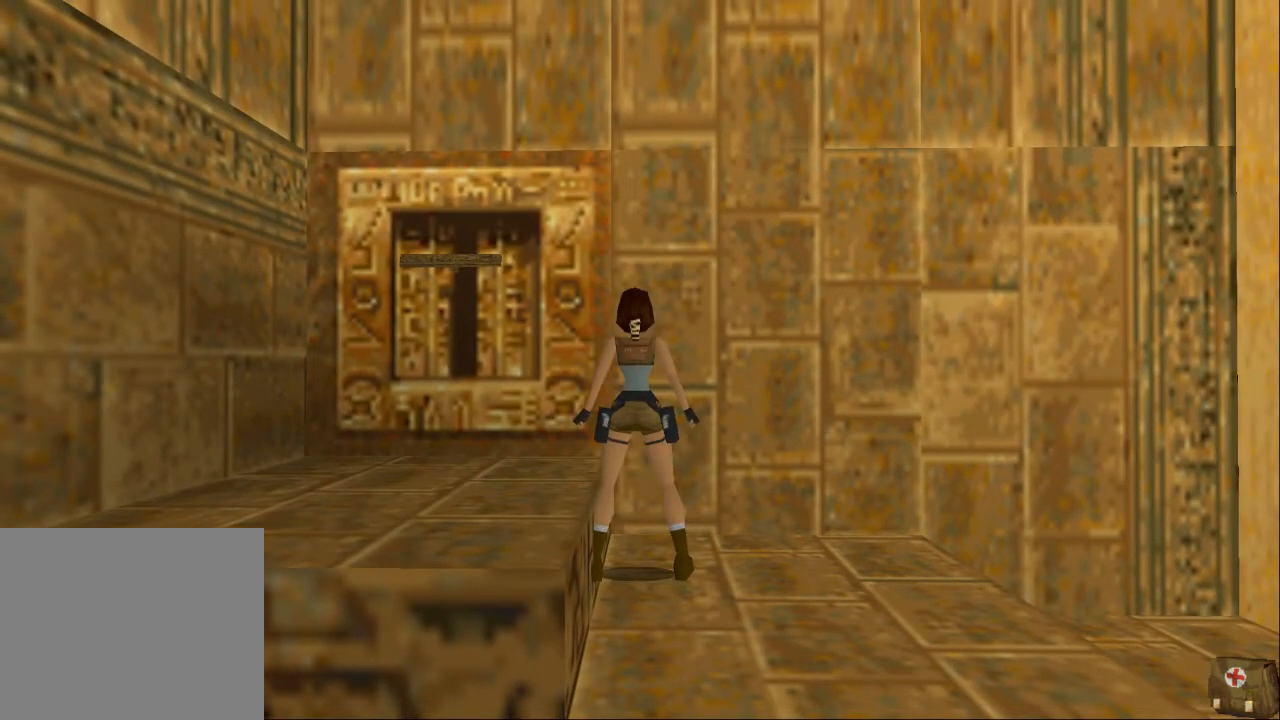
{"buttons": [], "left_stick": "center", "right_stick": "center", "events": [[133, "L2", "down"], [267, "L2", "up"]]}
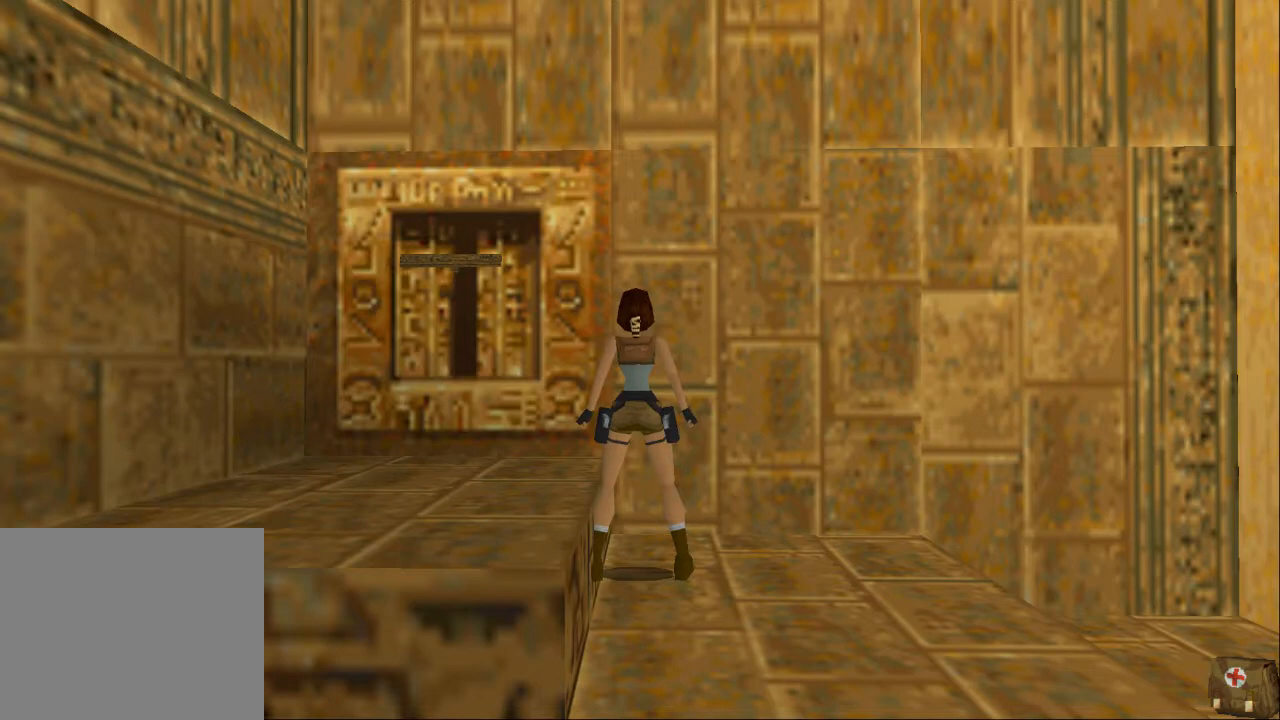
{"buttons": [], "left_stick": "center", "right_stick": "center", "events": []}
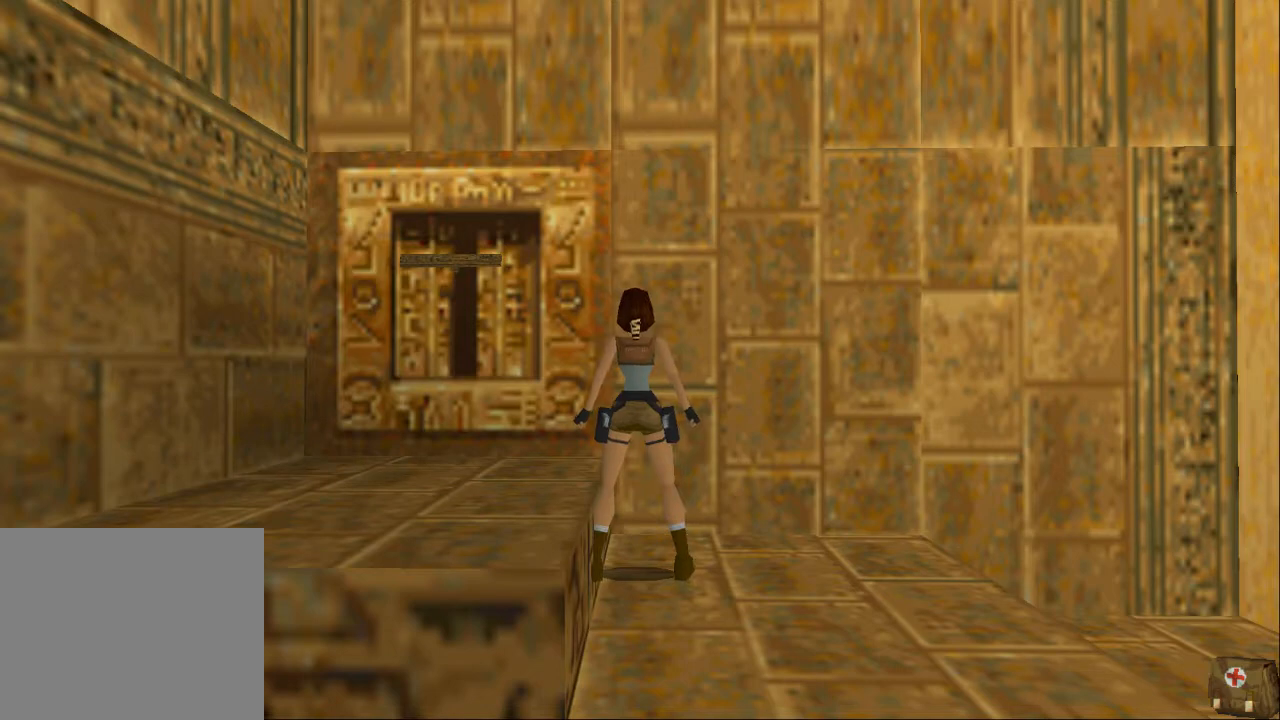
{"buttons": [], "left_stick": "center", "right_stick": "center", "events": []}
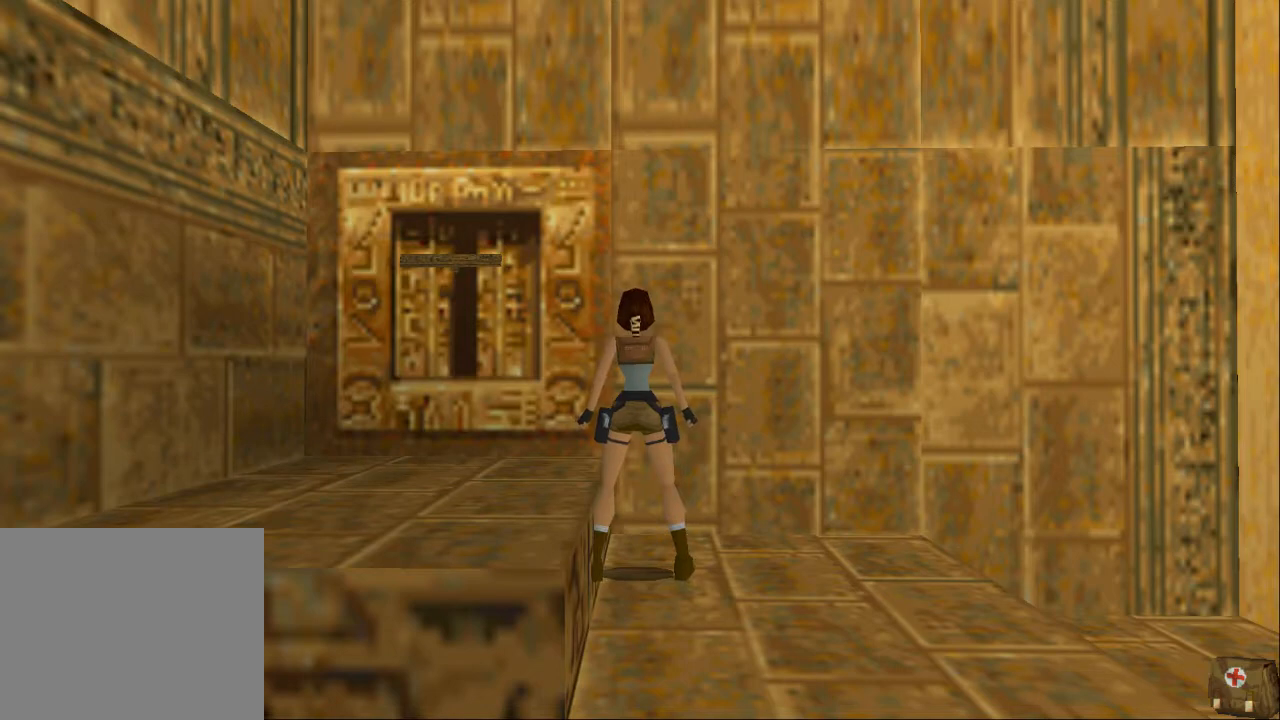
{"buttons": [], "left_stick": "center", "right_stick": "center", "events": []}
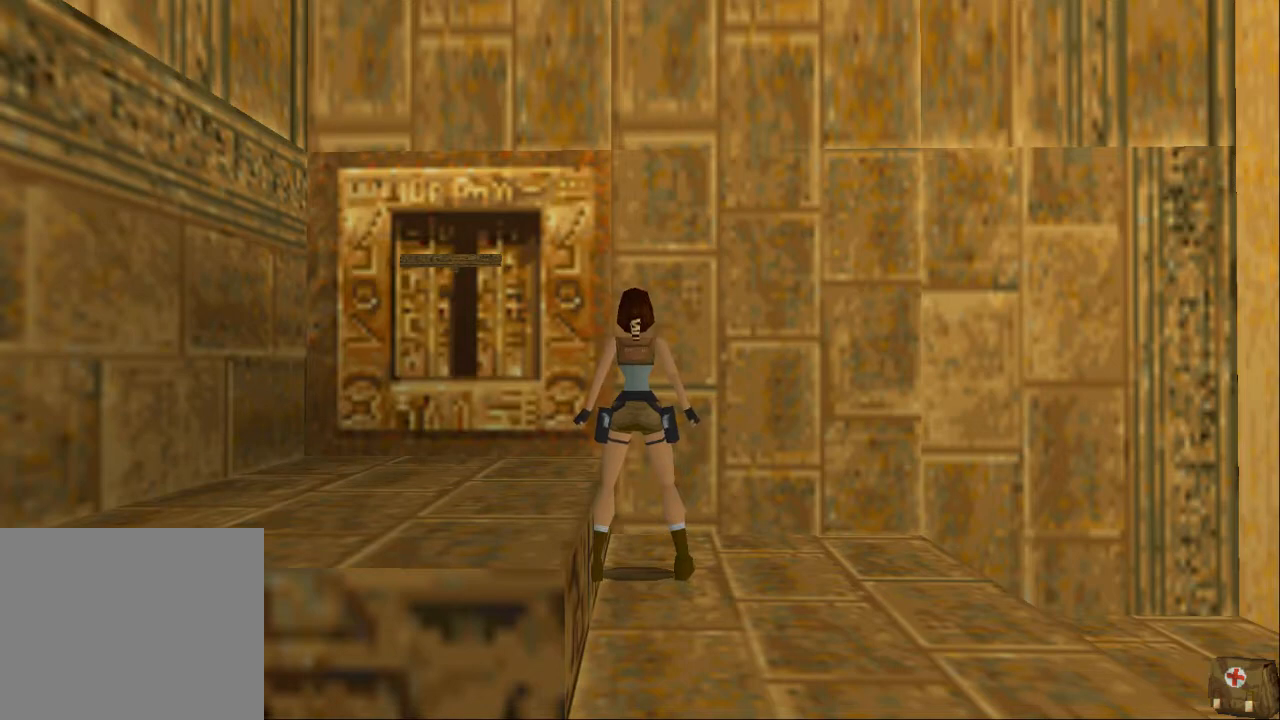
{"buttons": ["DPAD_UP"], "left_stick": "center", "right_stick": "center", "events": [[400, "DPAD_UP", "down"]]}
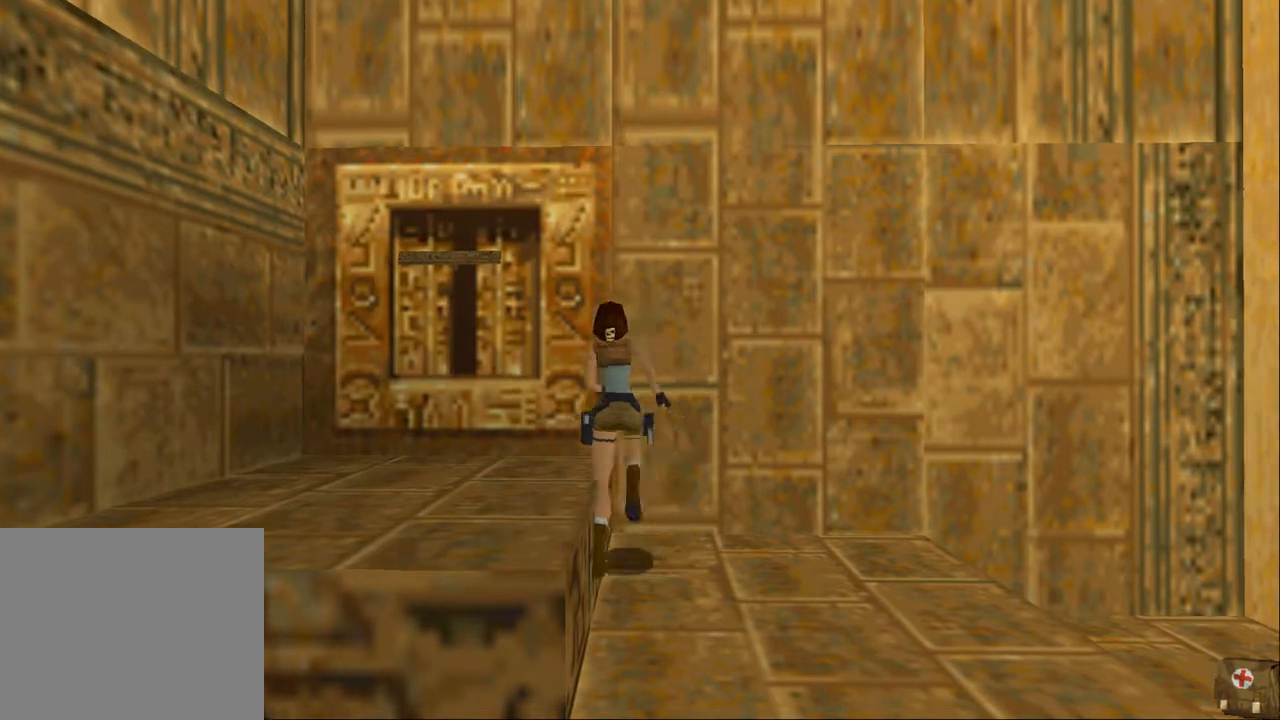
{"buttons": [], "left_stick": "center", "right_stick": "center", "events": [[67, "DPAD_UP", "up"]]}
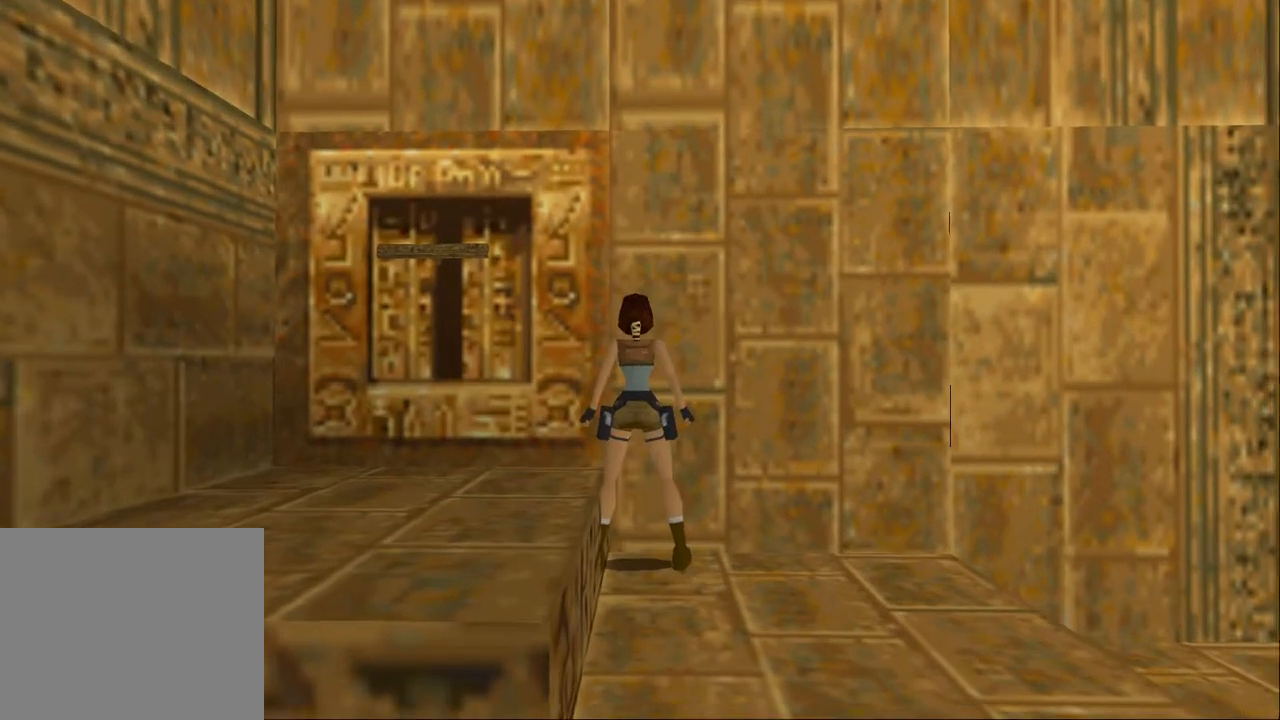
{"buttons": [], "left_stick": "center", "right_stick": "center", "events": [[33, "L2", "down"], [133, "L2", "up"]]}
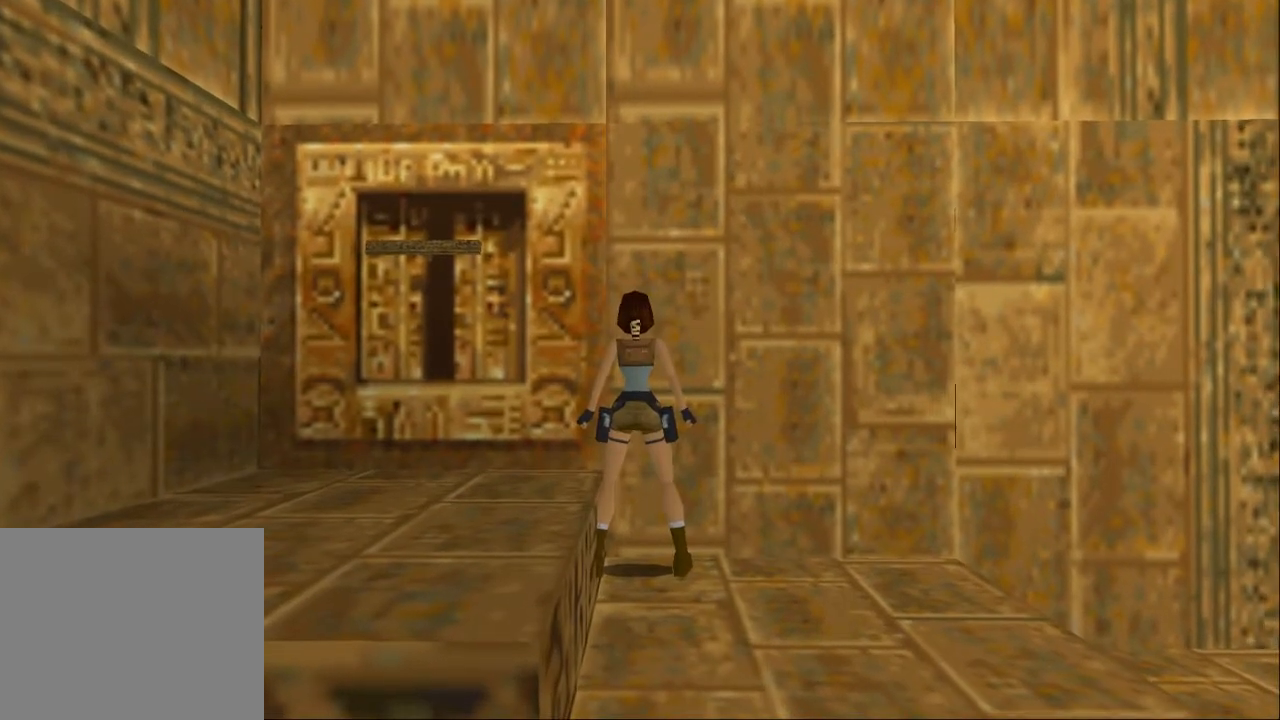
{"buttons": ["DPAD_DOWN"], "left_stick": "center", "right_stick": "center", "events": [[167, "DPAD_UP", "down"], [300, "DPAD_UP", "up"], [500, "DPAD_DOWN", "down"]]}
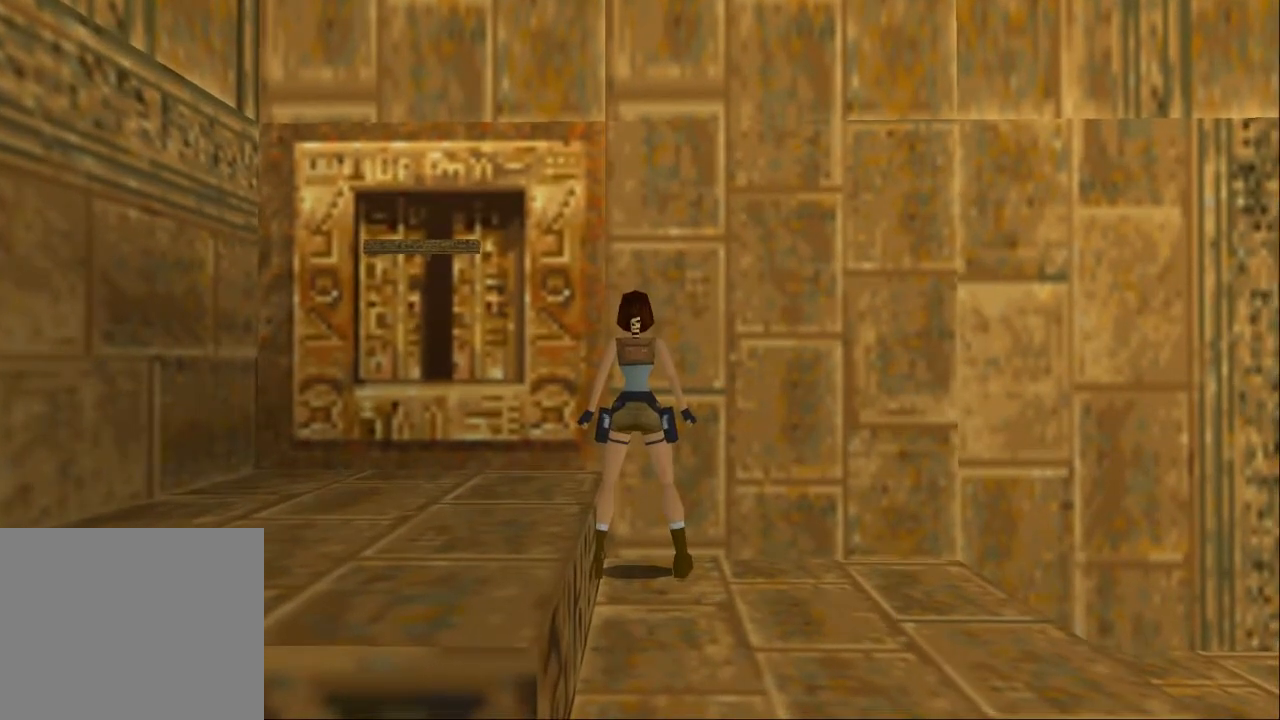
{"buttons": [], "left_stick": "center", "right_stick": "center", "events": [[433, "DPAD_DOWN", "up"]]}
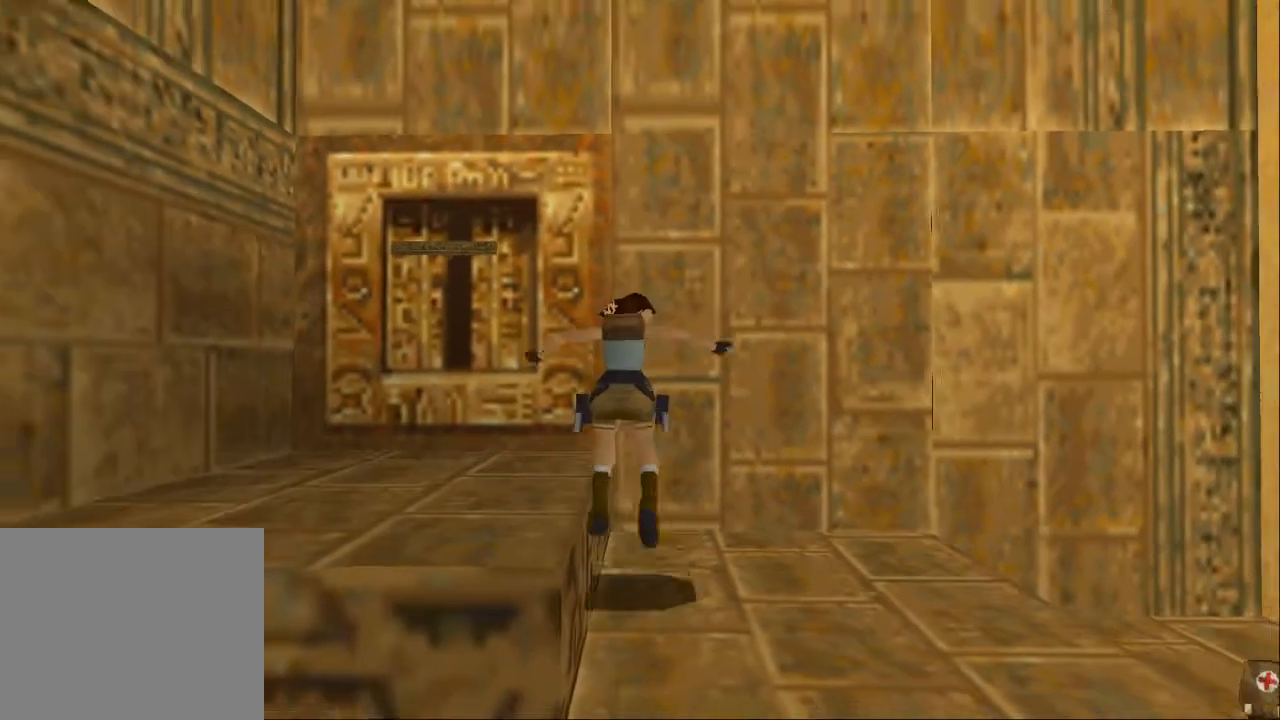
{"buttons": ["DPAD_UP"], "left_stick": "center", "right_stick": "center", "events": [[333, "DPAD_UP", "down"]]}
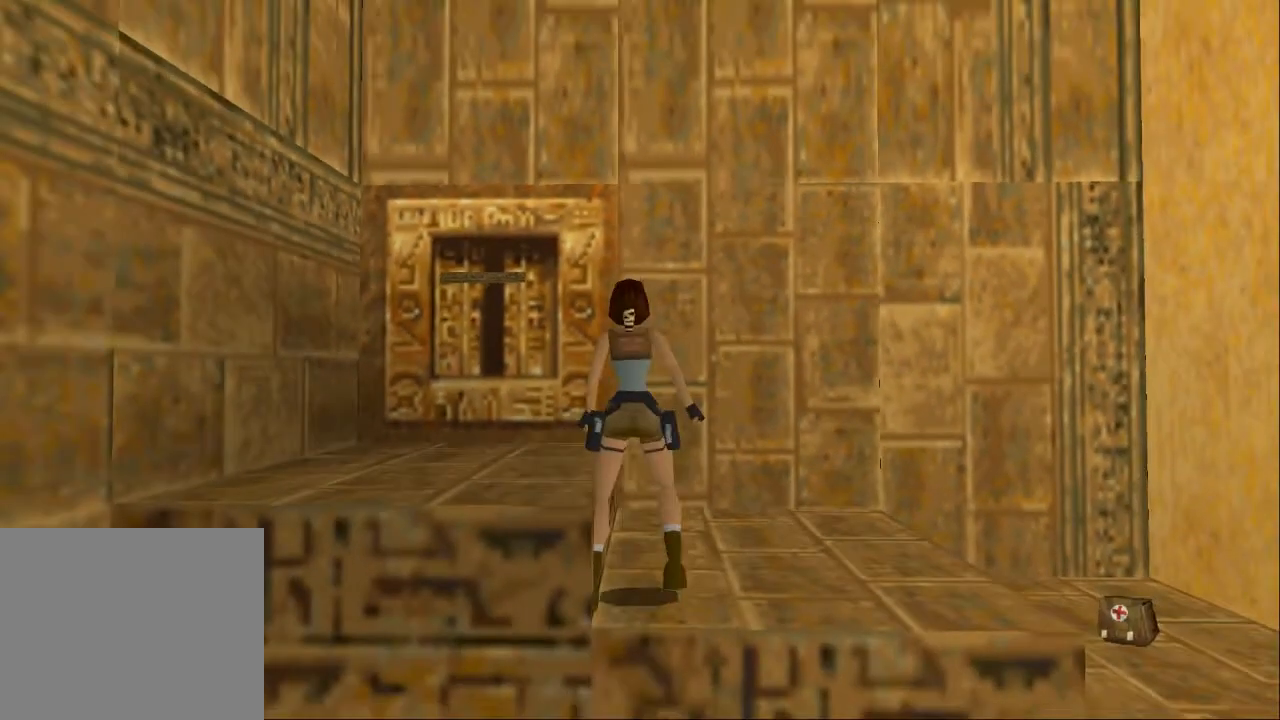
{"buttons": [], "left_stick": "center", "right_stick": "center", "events": [[67, "DPAD_UP", "up"]]}
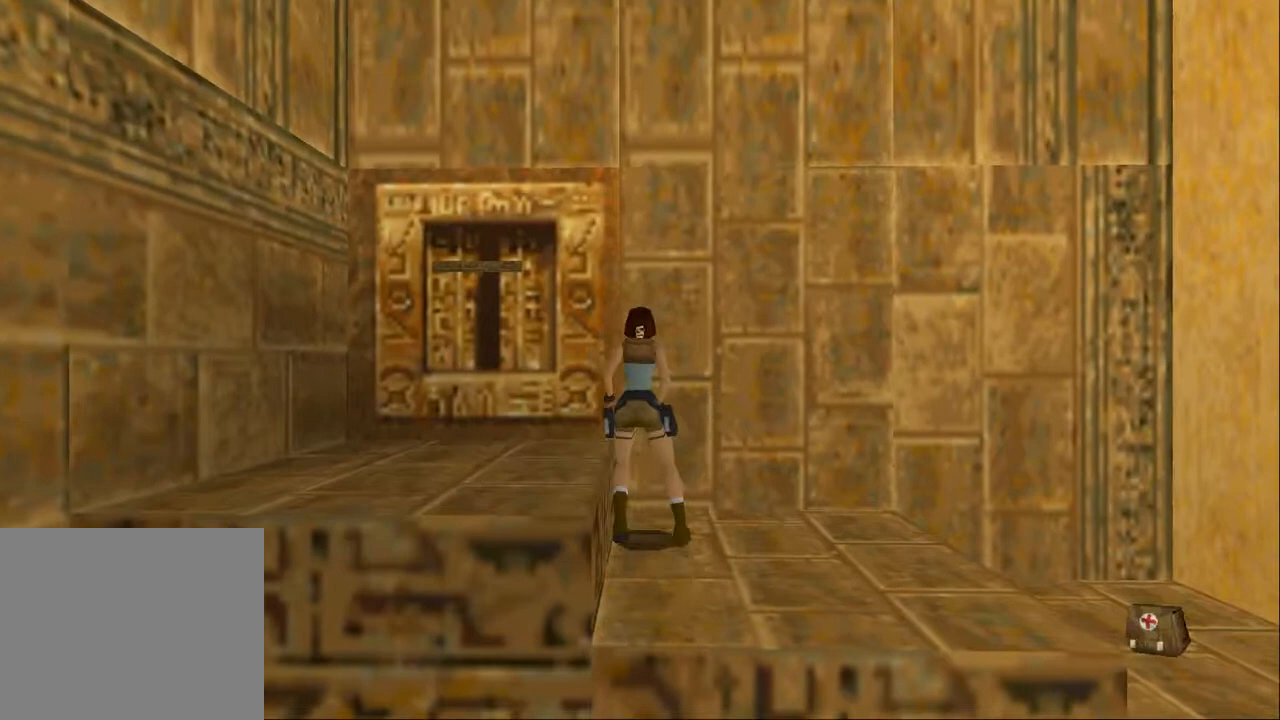
{"buttons": ["L2"], "left_stick": "center", "right_stick": "center", "events": [[467, "L2", "down"]]}
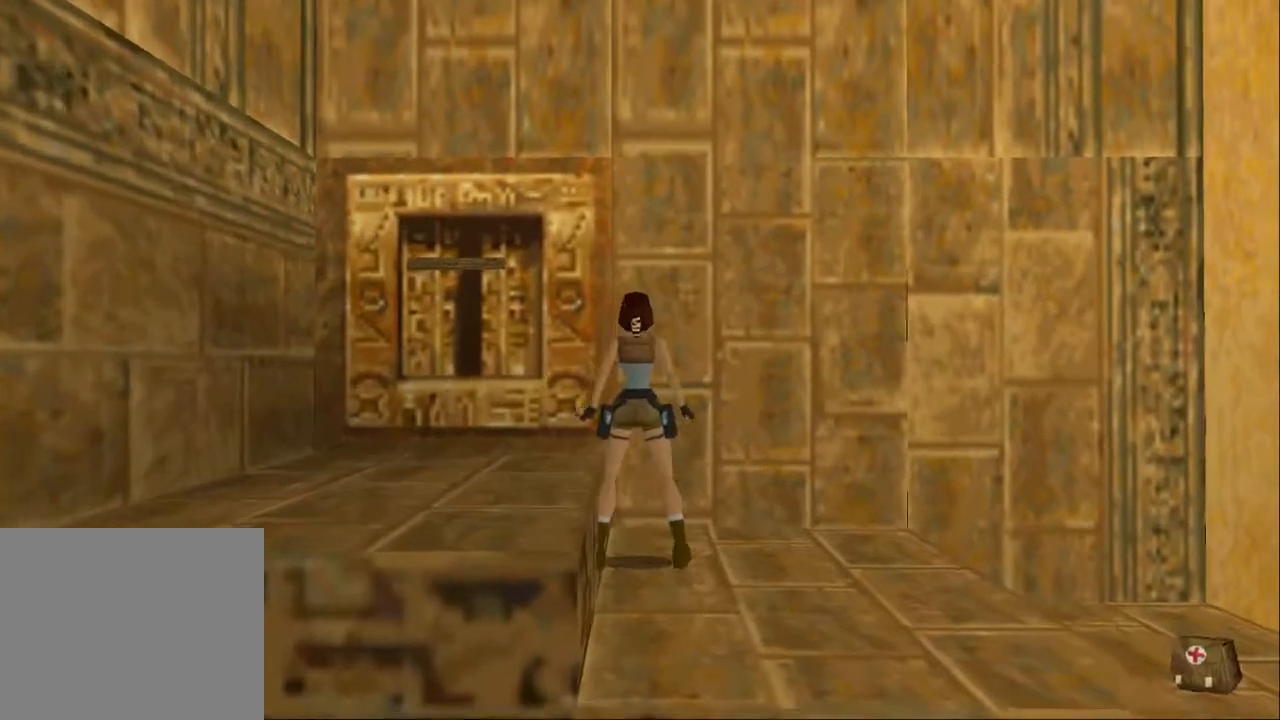
{"buttons": [], "left_stick": "center", "right_stick": "center", "events": [[67, "L2", "up"]]}
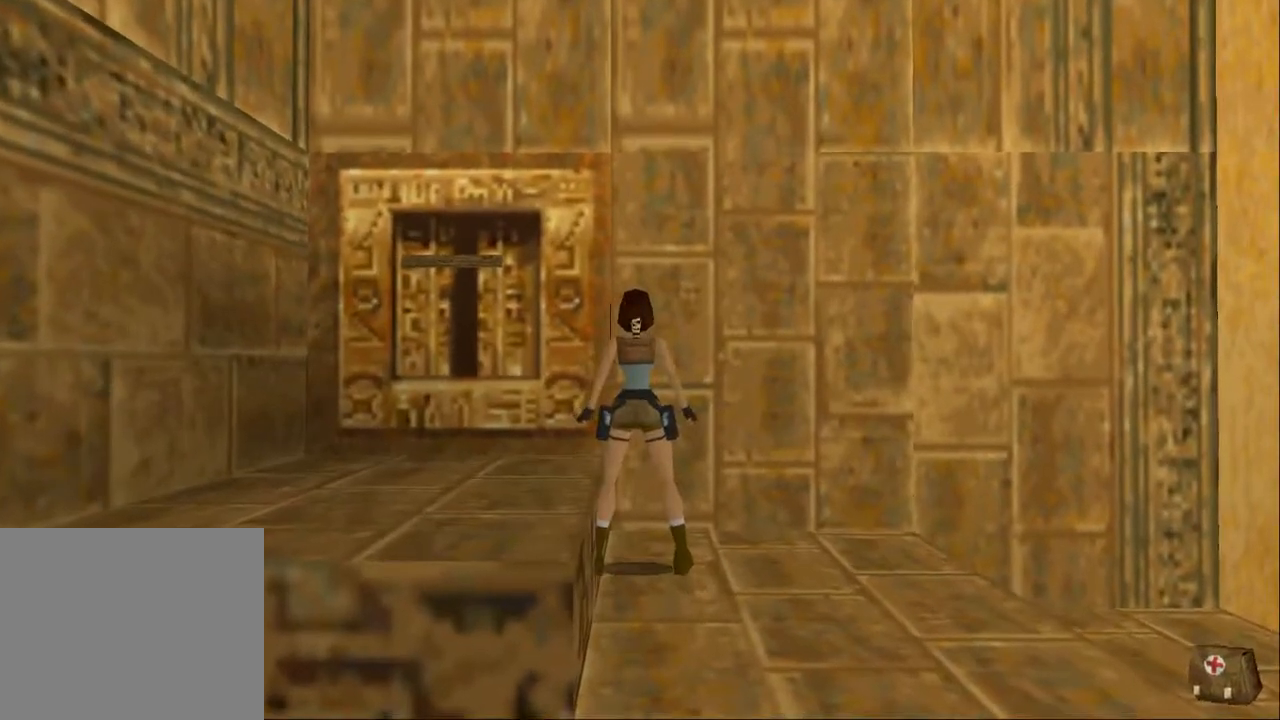
{"buttons": [], "left_stick": "center", "right_stick": "center", "events": []}
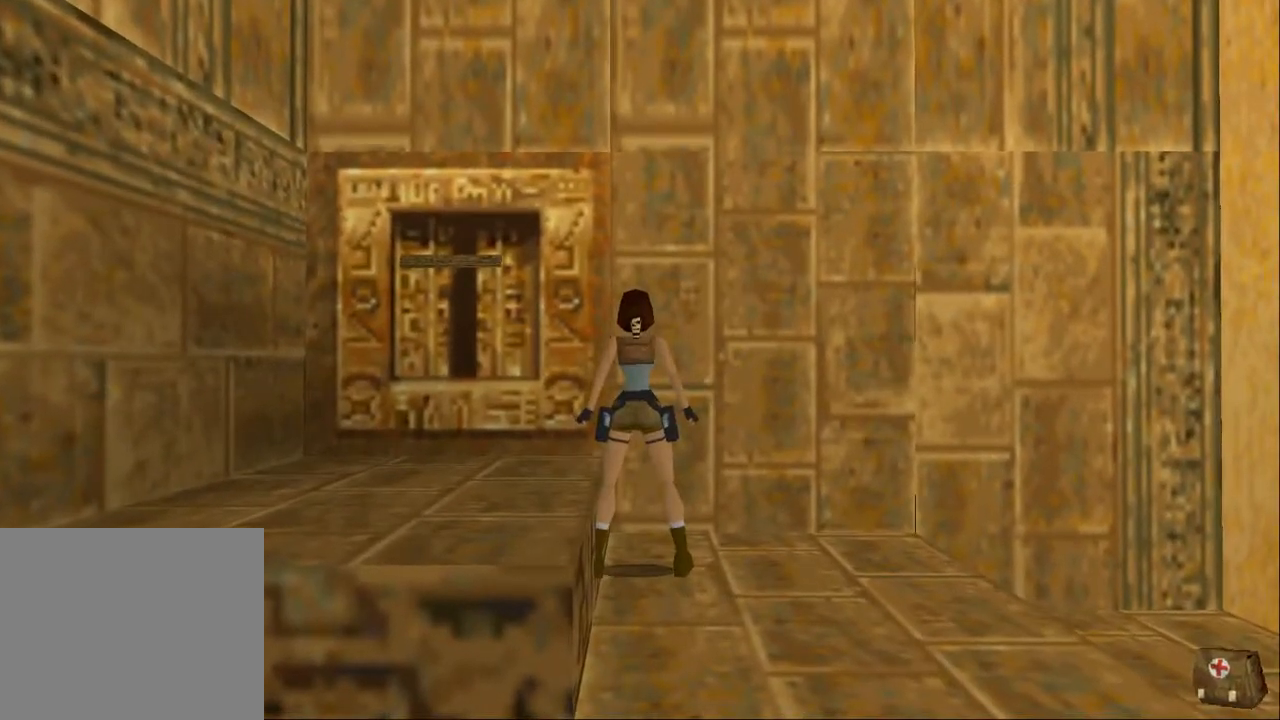
{"buttons": ["DPAD_LEFT"], "left_stick": "center", "right_stick": "center", "events": [[333, "DPAD_LEFT", "down"]]}
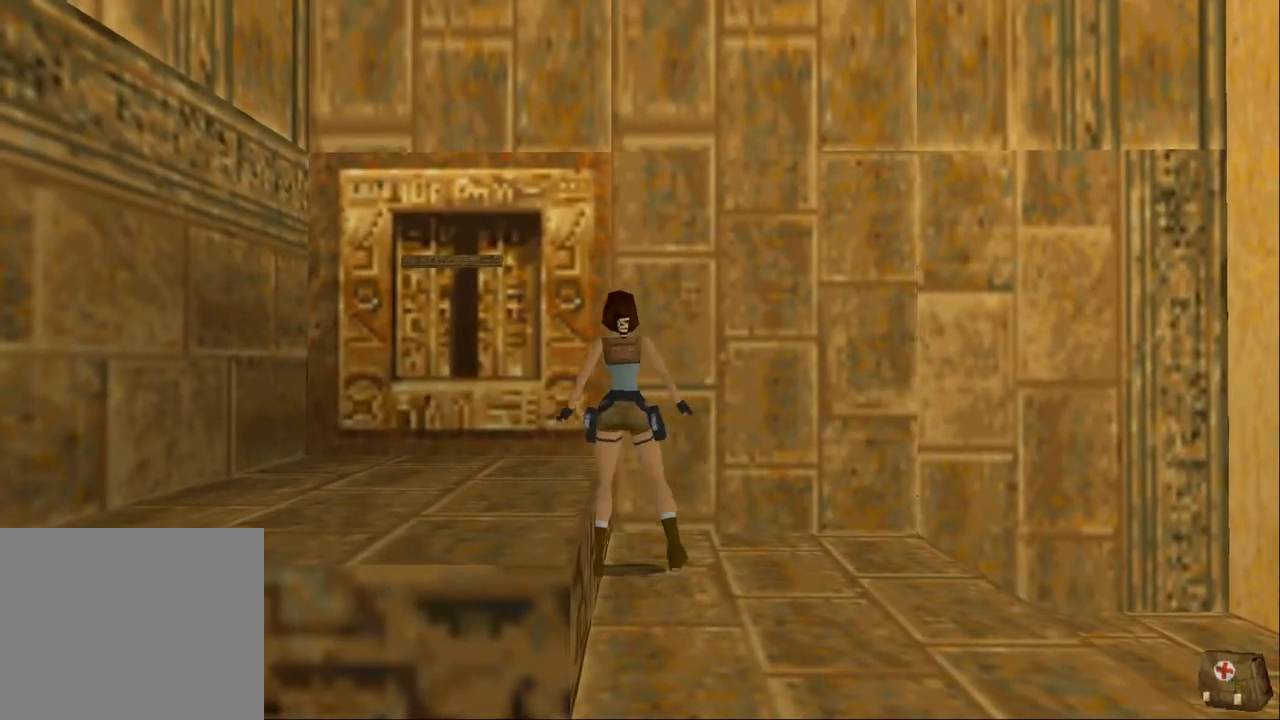
{"buttons": ["DPAD_RIGHT"], "left_stick": "center", "right_stick": "center", "events": [[300, "DPAD_LEFT", "up"], [467, "DPAD_RIGHT", "down"]]}
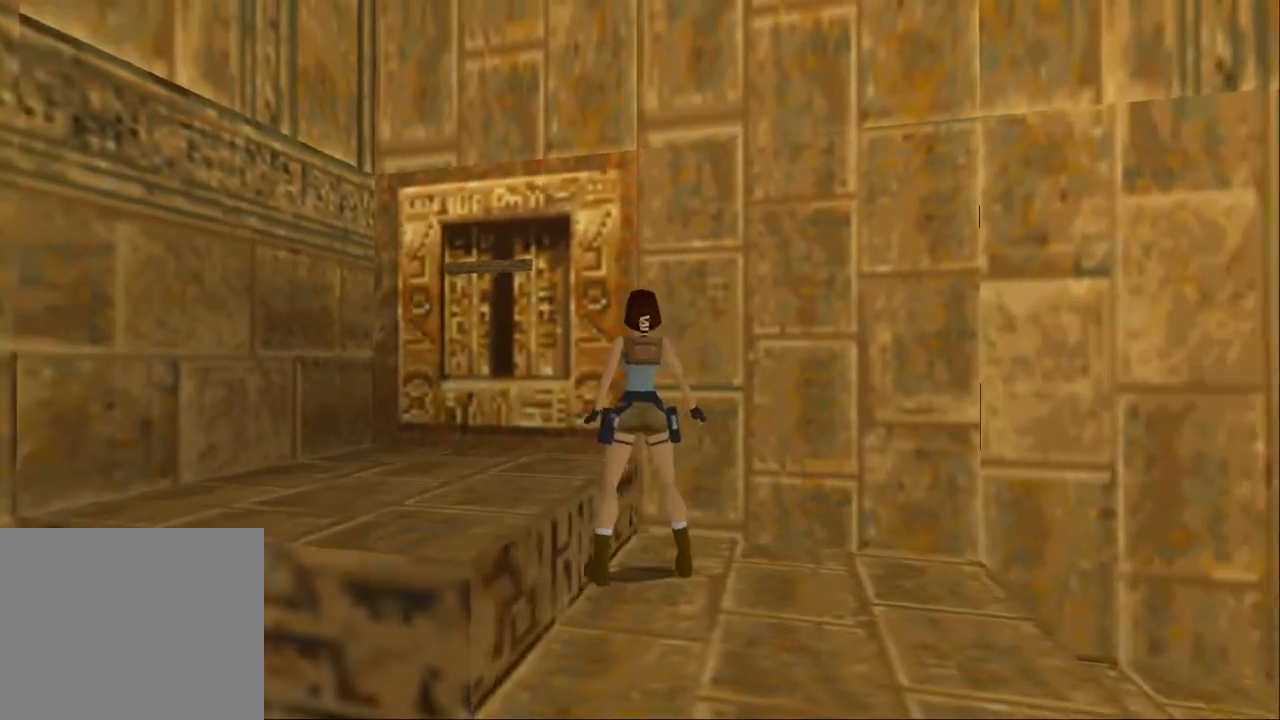
{"buttons": [], "left_stick": "center", "right_stick": "center", "events": [[167, "DPAD_RIGHT", "up"]]}
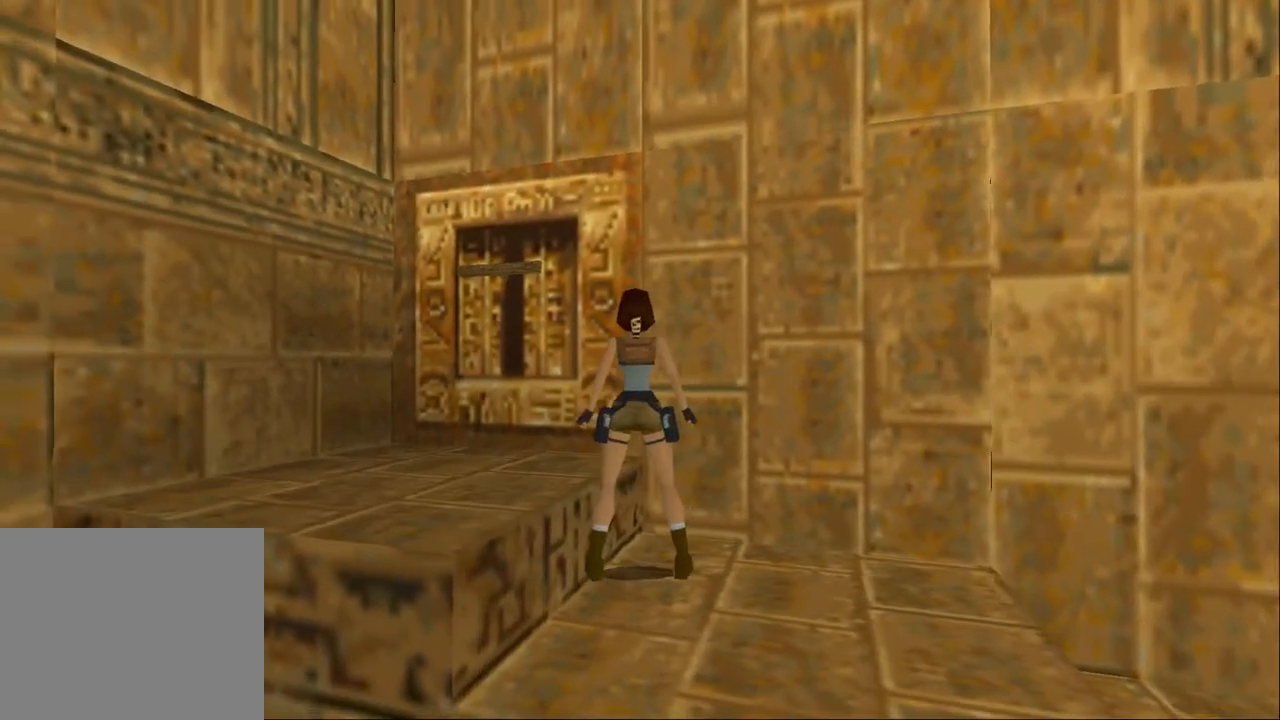
{"buttons": ["DPAD_LEFT"], "left_stick": "center", "right_stick": "center", "events": [[167, "DPAD_RIGHT", "down"], [300, "DPAD_RIGHT", "up"], [433, "DPAD_LEFT", "down"]]}
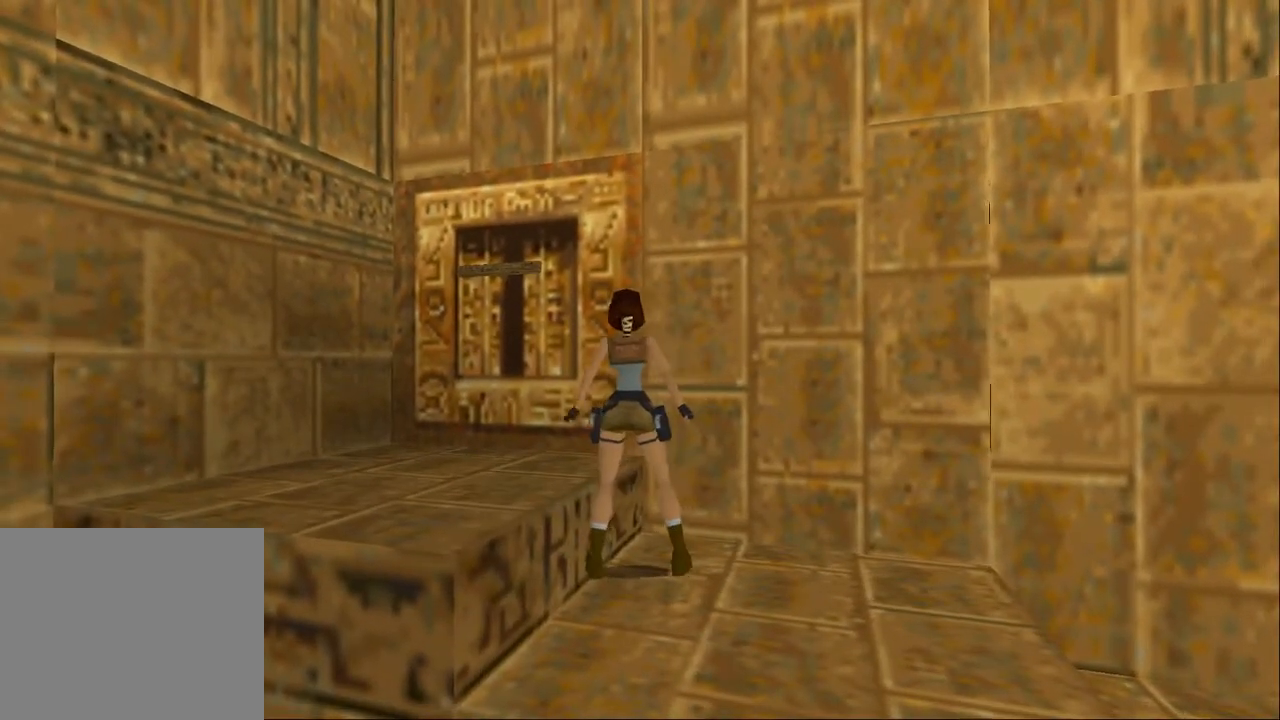
{"buttons": [], "left_stick": "center", "right_stick": "center", "events": [[167, "DPAD_LEFT", "up"], [333, "DPAD_RIGHT", "down"], [433, "DPAD_RIGHT", "up"]]}
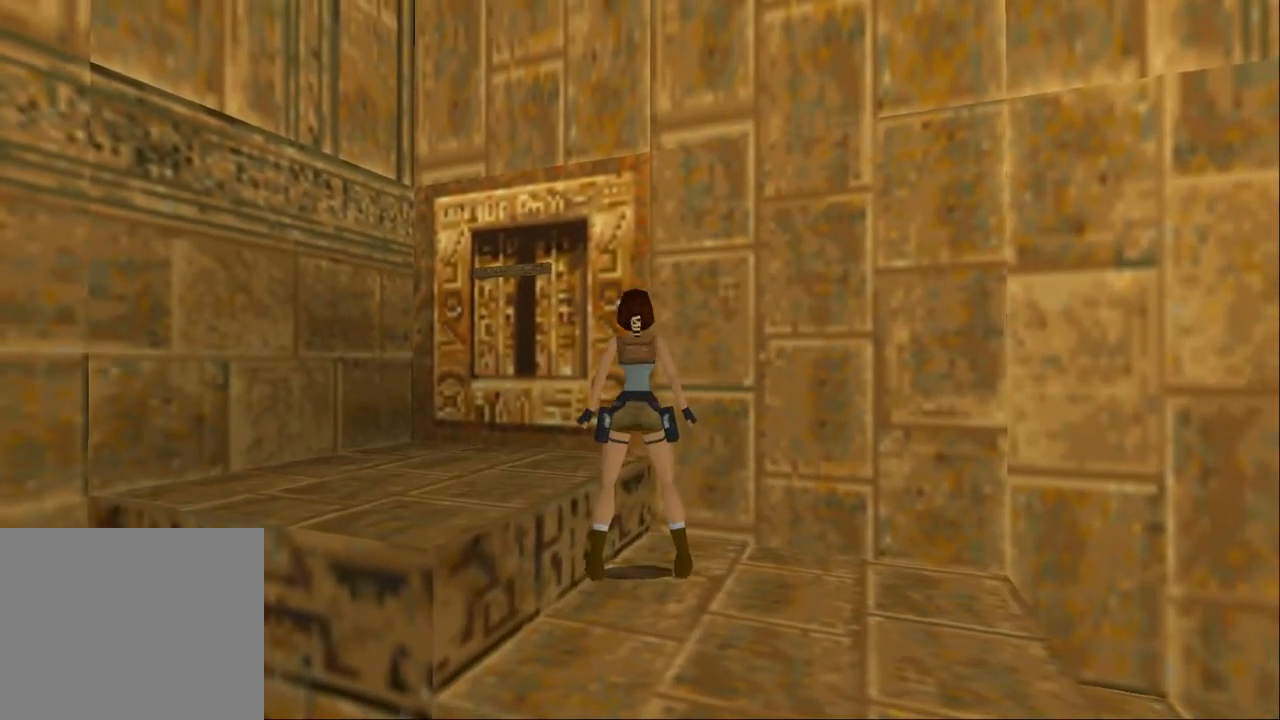
{"buttons": ["L1", "DPAD_DOWN"], "left_stick": "center", "right_stick": "center", "events": [[367, "L1", "down"], [467, "DPAD_DOWN", "down"]]}
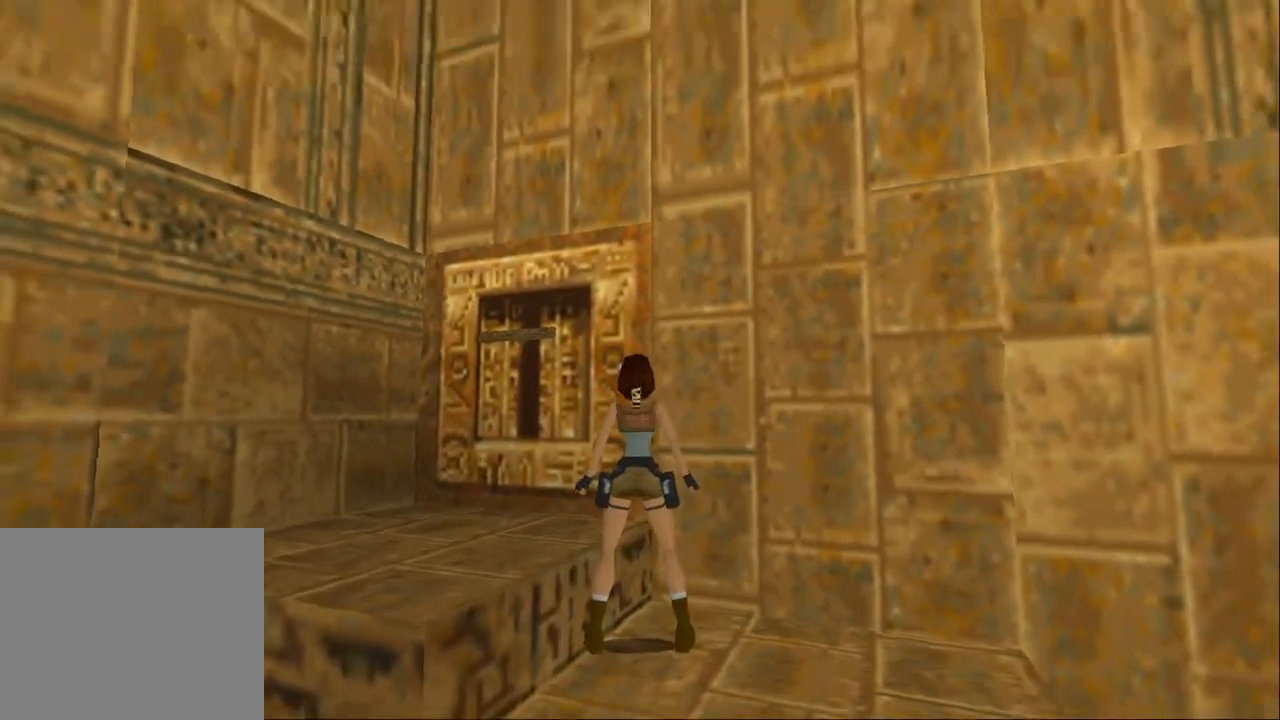
{"buttons": ["L1", "DPAD_DOWN"], "left_stick": "center", "right_stick": "center", "events": []}
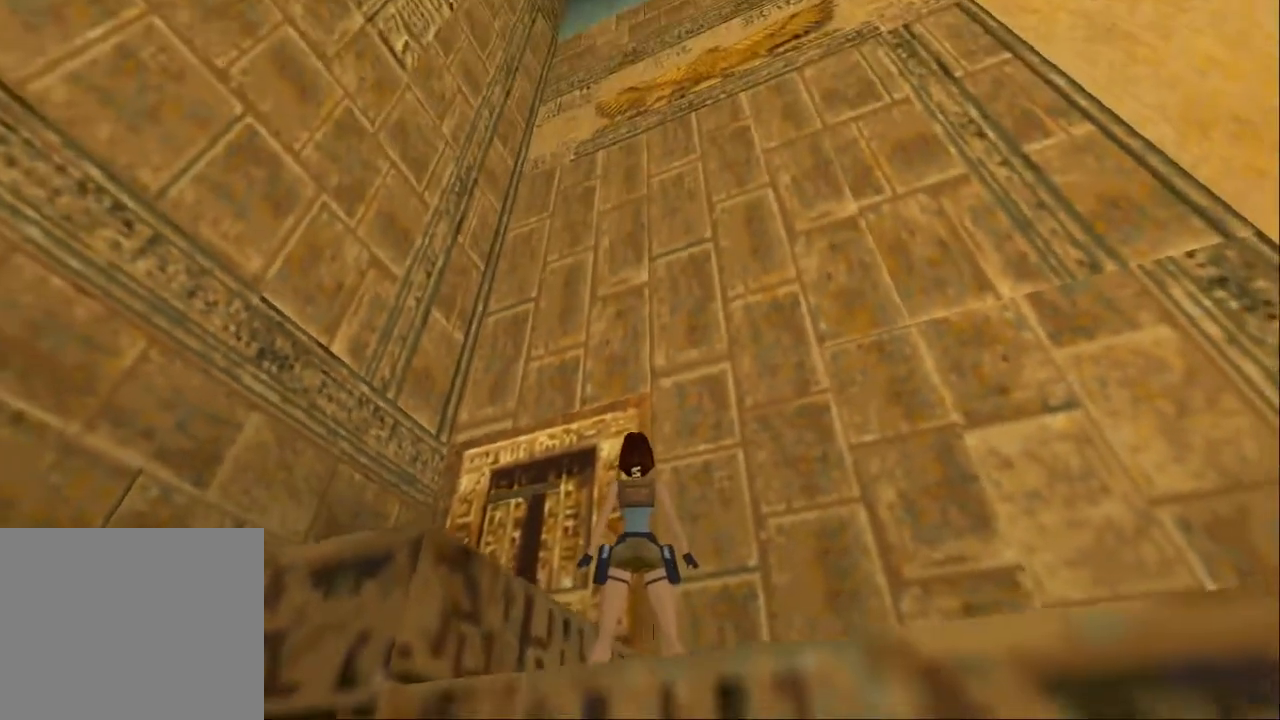
{"buttons": ["L1"], "left_stick": "center", "right_stick": "center", "events": [[333, "DPAD_RIGHT", "down"], [367, "DPAD_DOWN", "up"], [400, "DPAD_RIGHT", "up"]]}
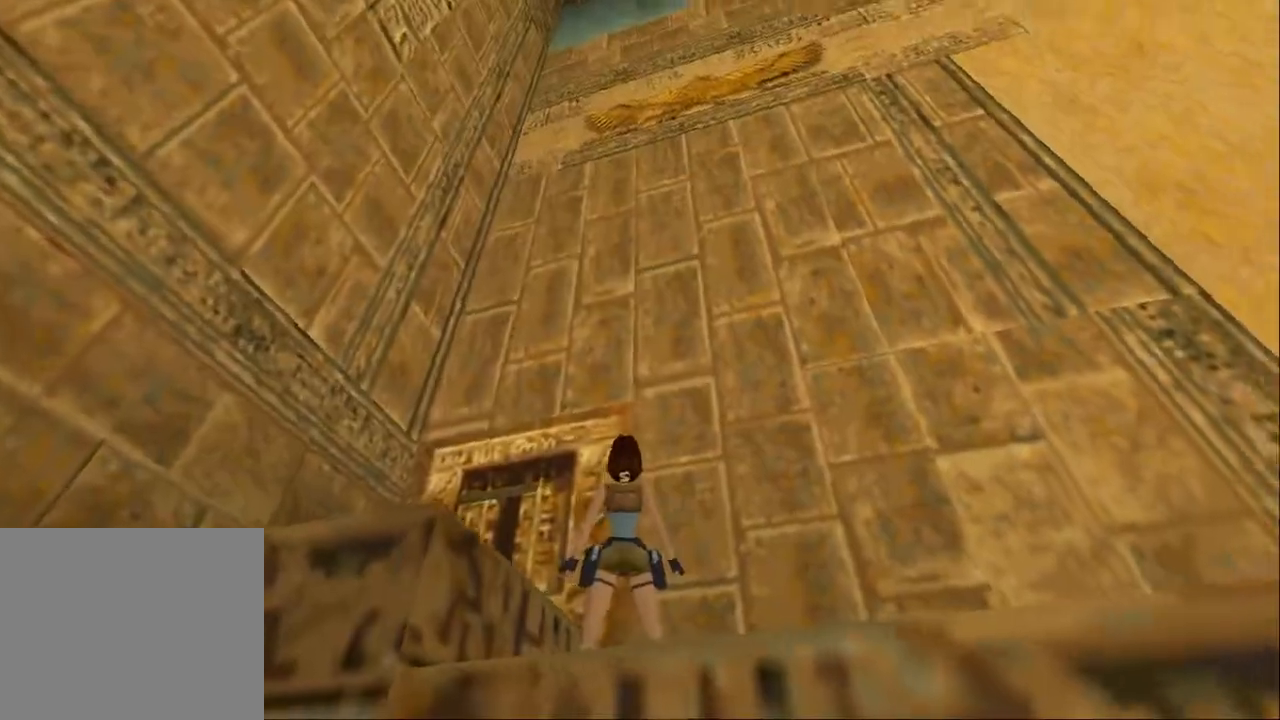
{"buttons": [], "left_stick": "center", "right_stick": "center", "events": [[167, "L1", "up"]]}
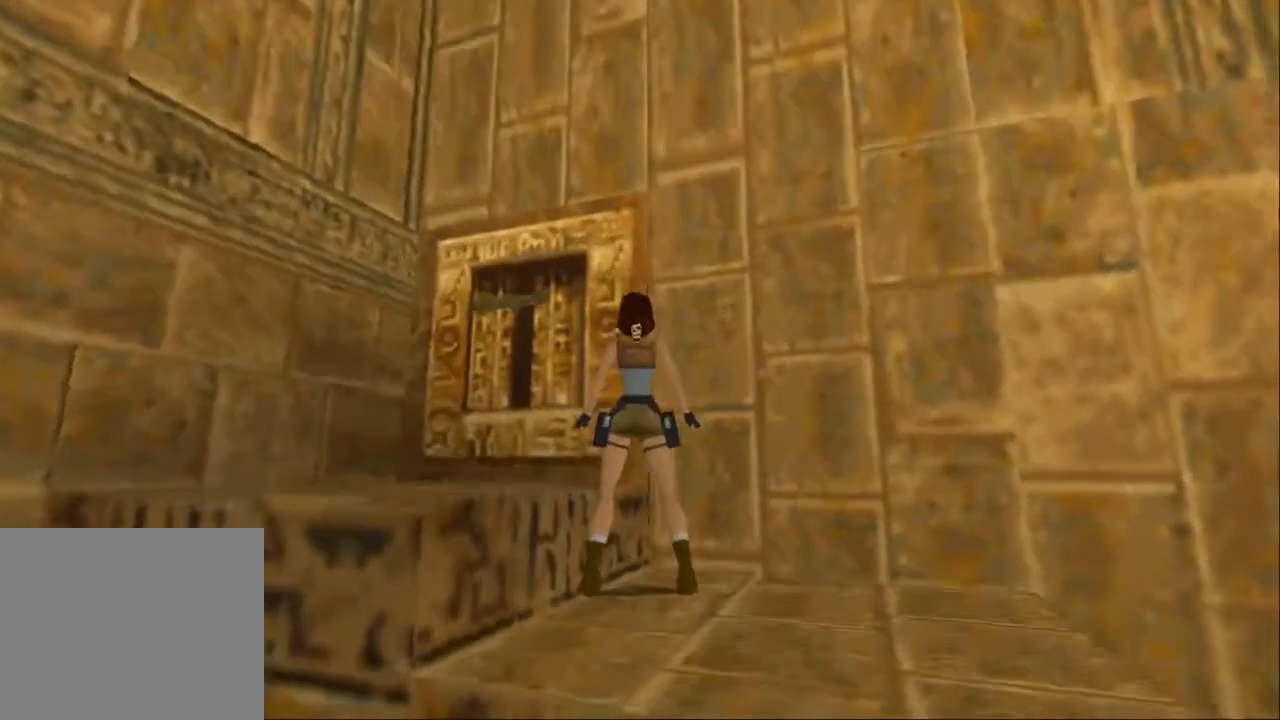
{"buttons": [], "left_stick": "center", "right_stick": "center", "events": [[400, "DPAD_RIGHT", "down"], [500, "DPAD_RIGHT", "up"]]}
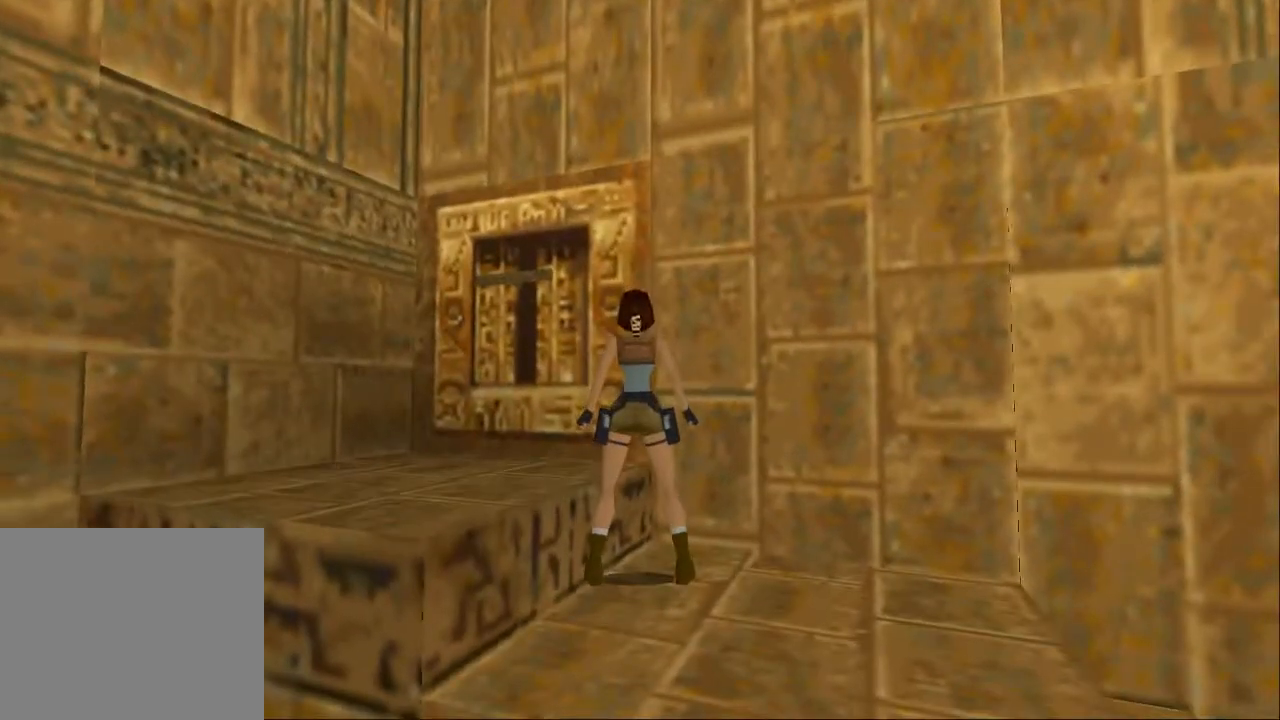
{"buttons": [], "left_stick": "center", "right_stick": "center", "events": [[400, "DPAD_RIGHT", "down"], [500, "DPAD_RIGHT", "up"]]}
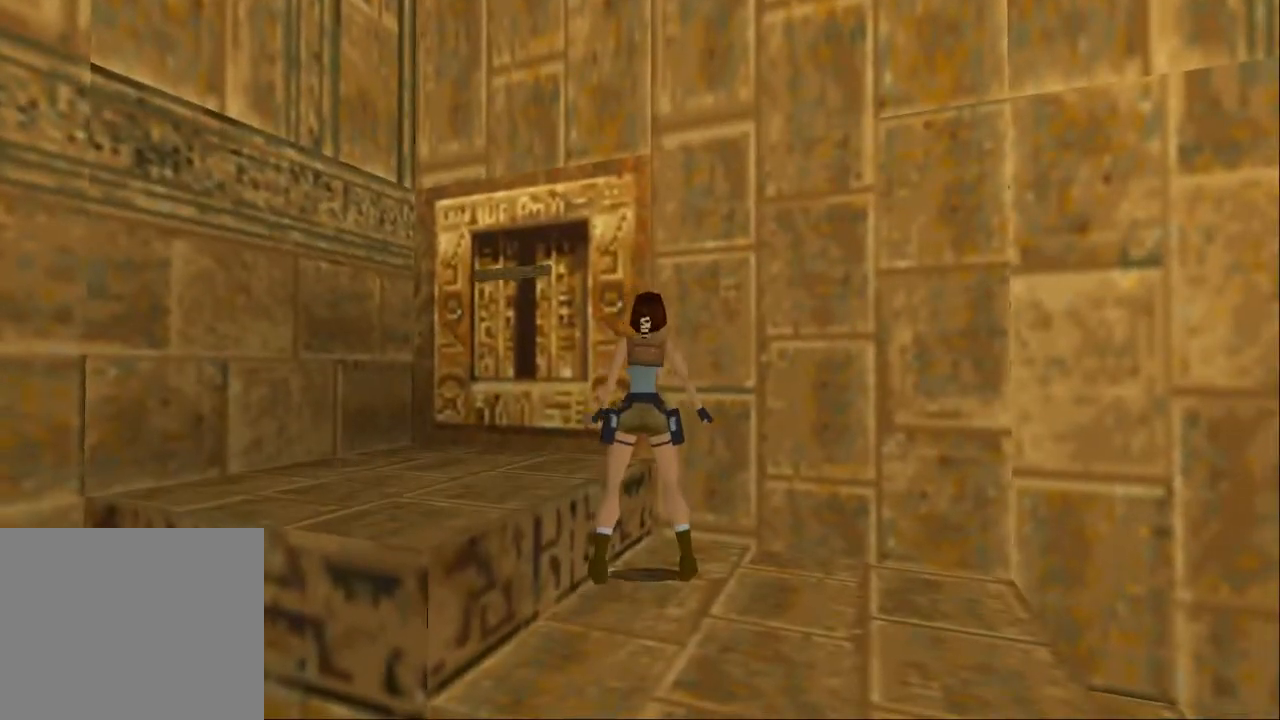
{"buttons": [], "left_stick": "center", "right_stick": "center", "events": [[333, "DPAD_LEFT", "down"], [400, "DPAD_LEFT", "up"]]}
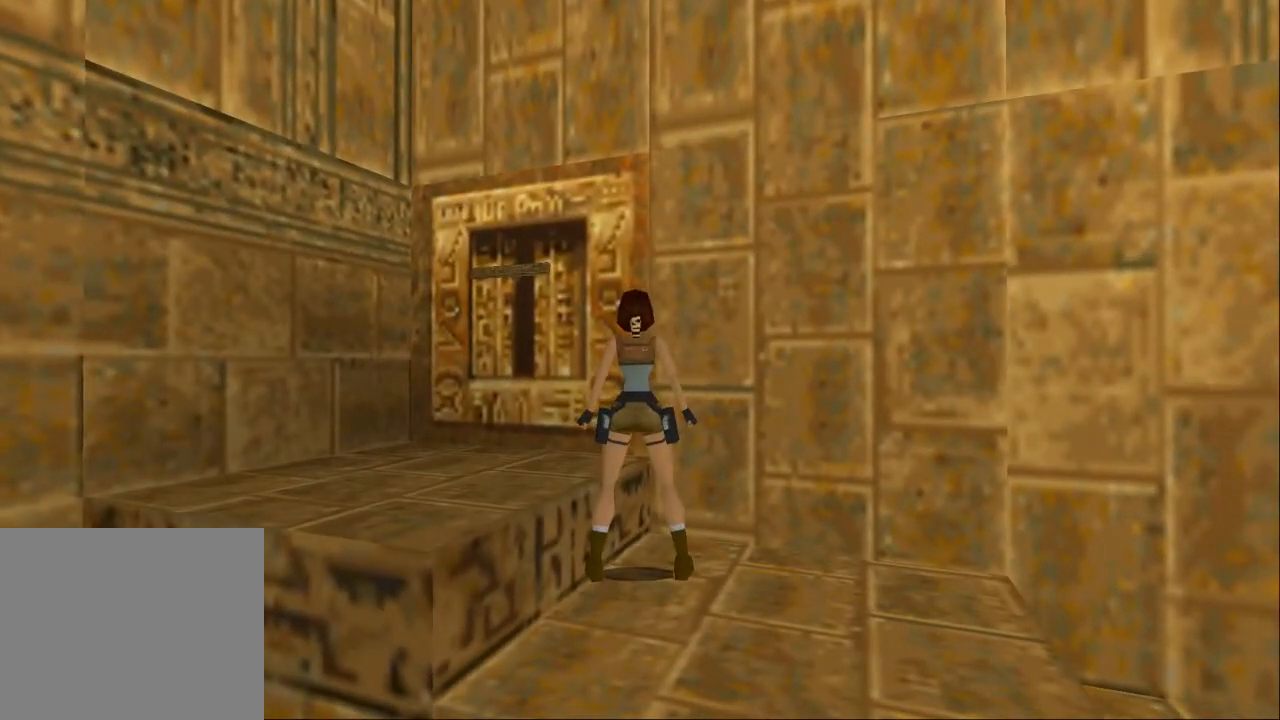
{"buttons": [], "left_stick": "center", "right_stick": "center", "events": [[67, "DPAD_RIGHT", "down"], [200, "DPAD_RIGHT", "up"]]}